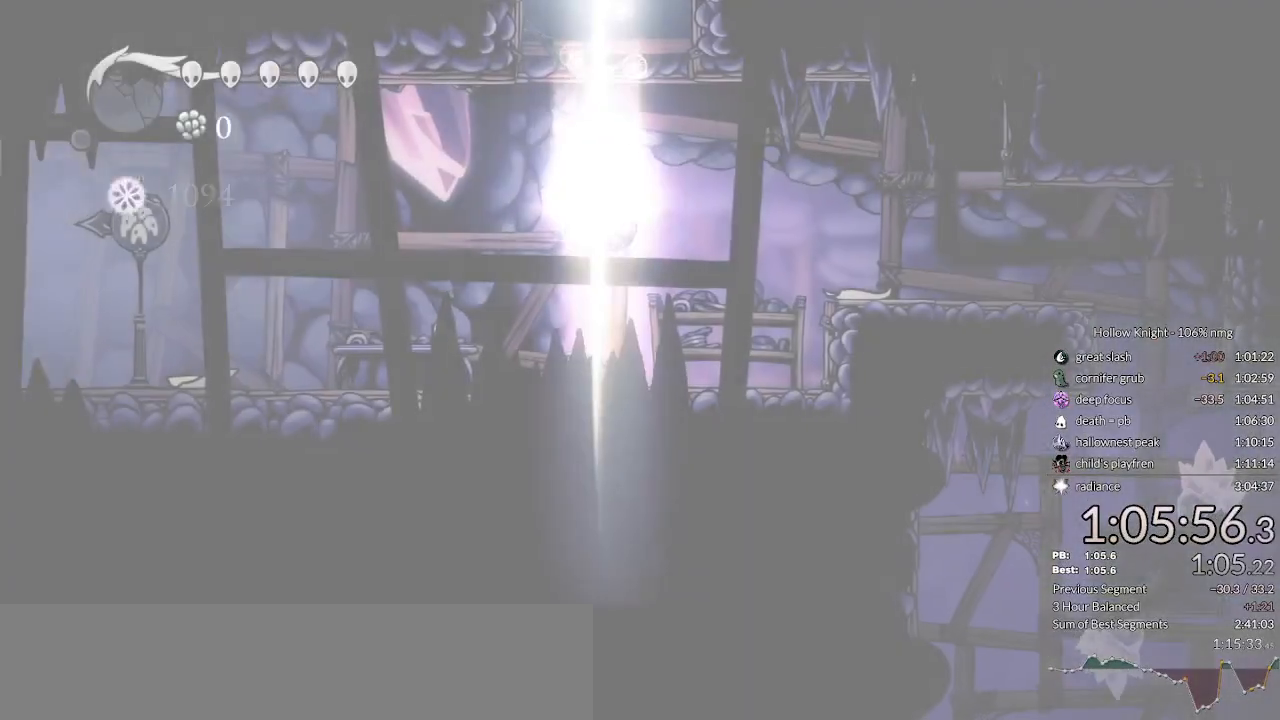
Gameplay with keyboard; each line is a JSON object with the keys held at the frame after it. "events" lists presses ("down") and releases ("up") of "cast", "cdash", "dash", "dnail", "down", "escape", "focus", "inv", "jump", "left", "nail", "return", "right" and "up" between this image and that frame as [ms after this image, input, new state], when the widget could be followed in between. No other keys are recorded. Mouse input is not recorded. Key names are as the overlay labels them; some are game actions (e.g. jump) rather than physical keys.
{"keys": [], "events": [[33, "left", "down"], [67, "left", "up"], [167, "right", "down"], [233, "down", "down"], [267, "right", "up"], [300, "down", "up"], [300, "left", "down"], [333, "left", "up"]]}
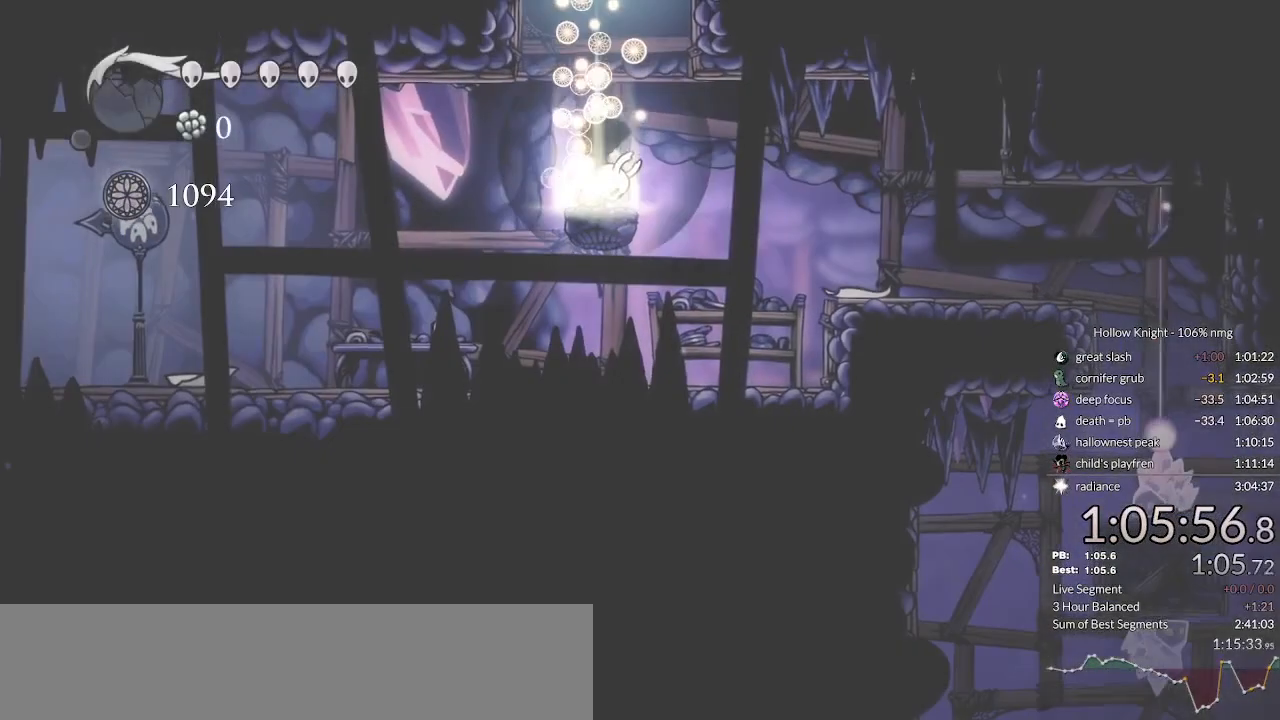
{"keys": ["down"], "events": [[500, "down", "down"]]}
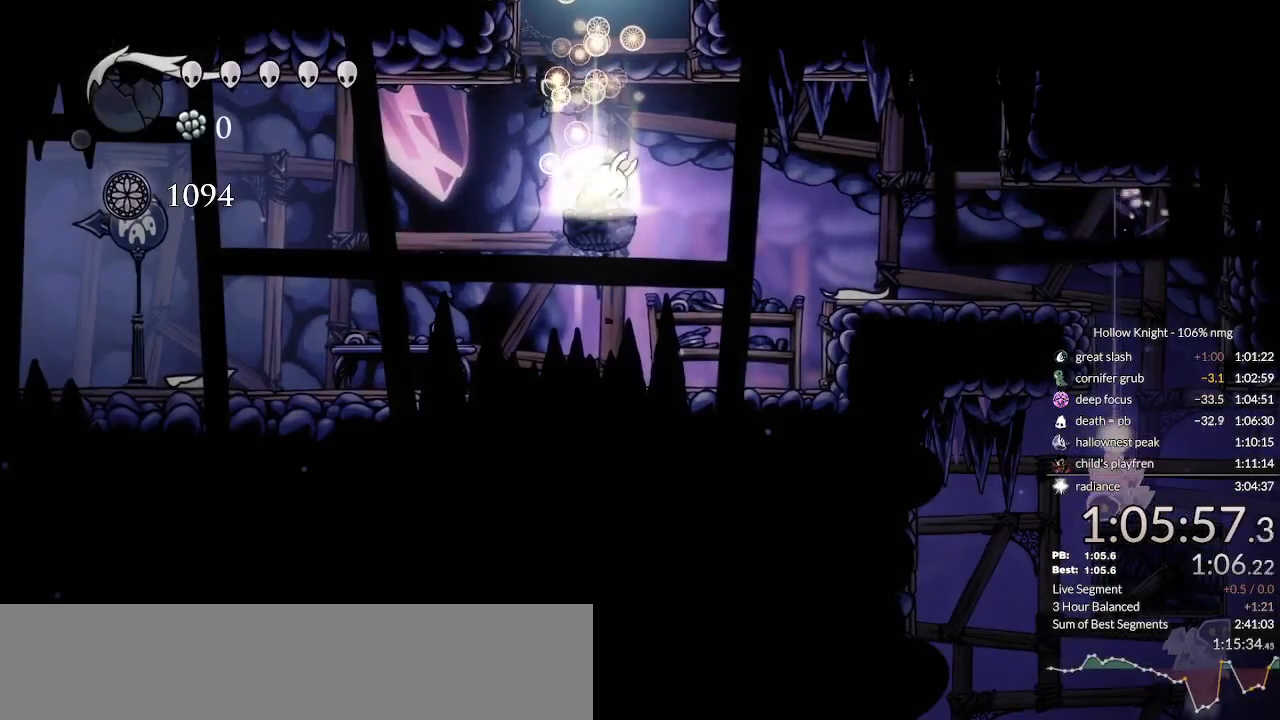
{"keys": [], "events": [[33, "left", "down"], [67, "down", "up"], [100, "left", "up"], [133, "right", "down"], [233, "down", "down"], [233, "right", "up"], [333, "down", "up"]]}
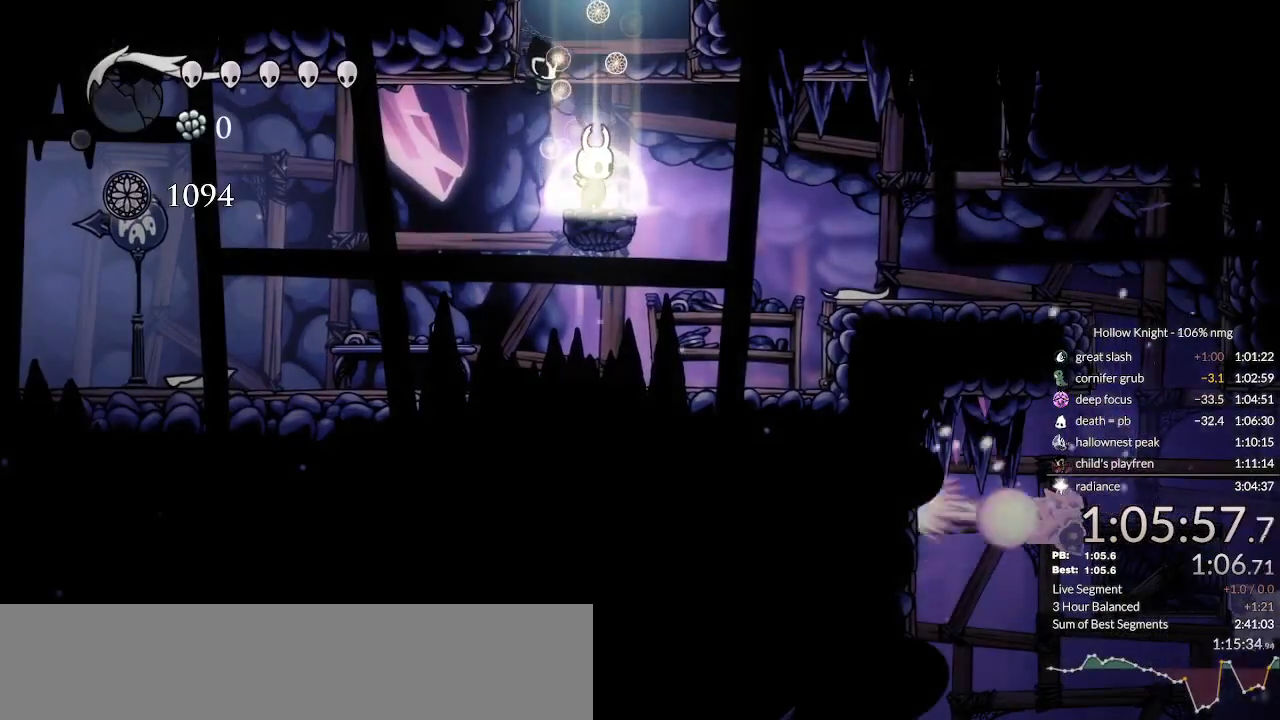
{"keys": ["jump", "right"], "events": [[133, "jump", "down"], [233, "right", "down"]]}
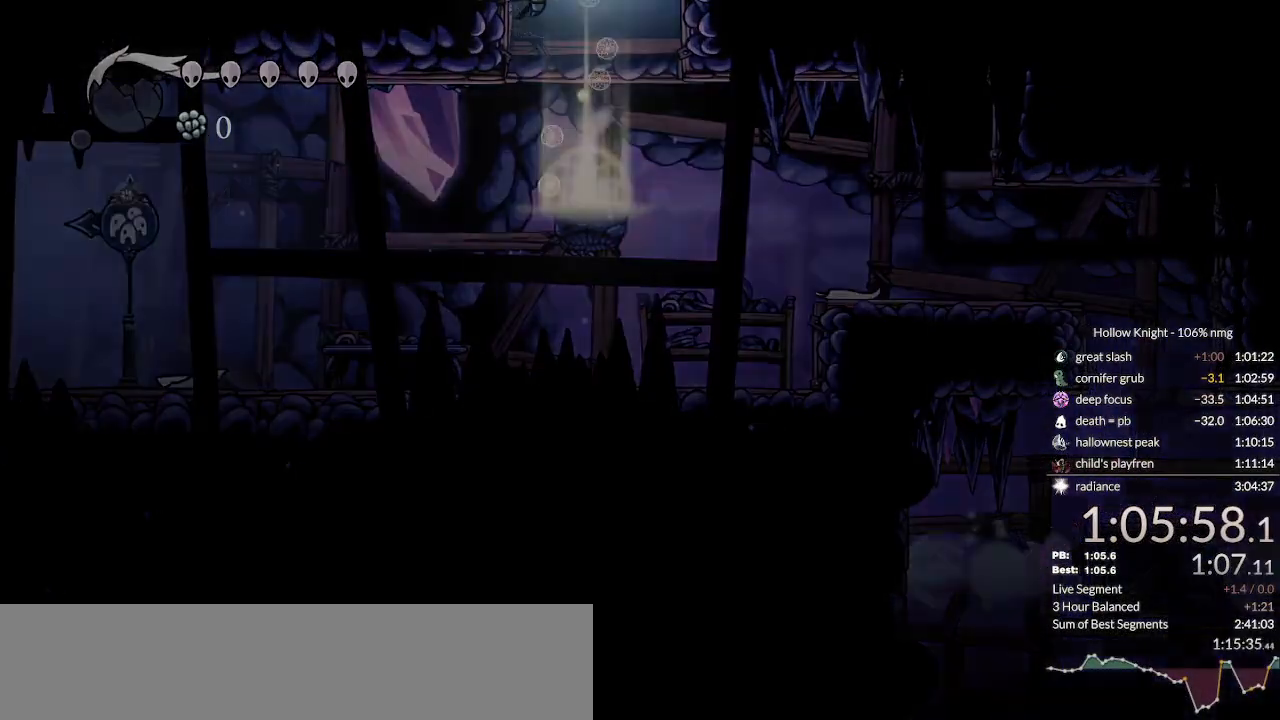
{"keys": ["dash", "jump", "right"], "events": [[33, "dash", "down"], [100, "jump", "up"], [167, "dash", "up"], [233, "jump", "down"], [300, "dash", "down"], [333, "jump", "up"], [400, "dash", "up"], [433, "jump", "down"], [500, "dash", "down"]]}
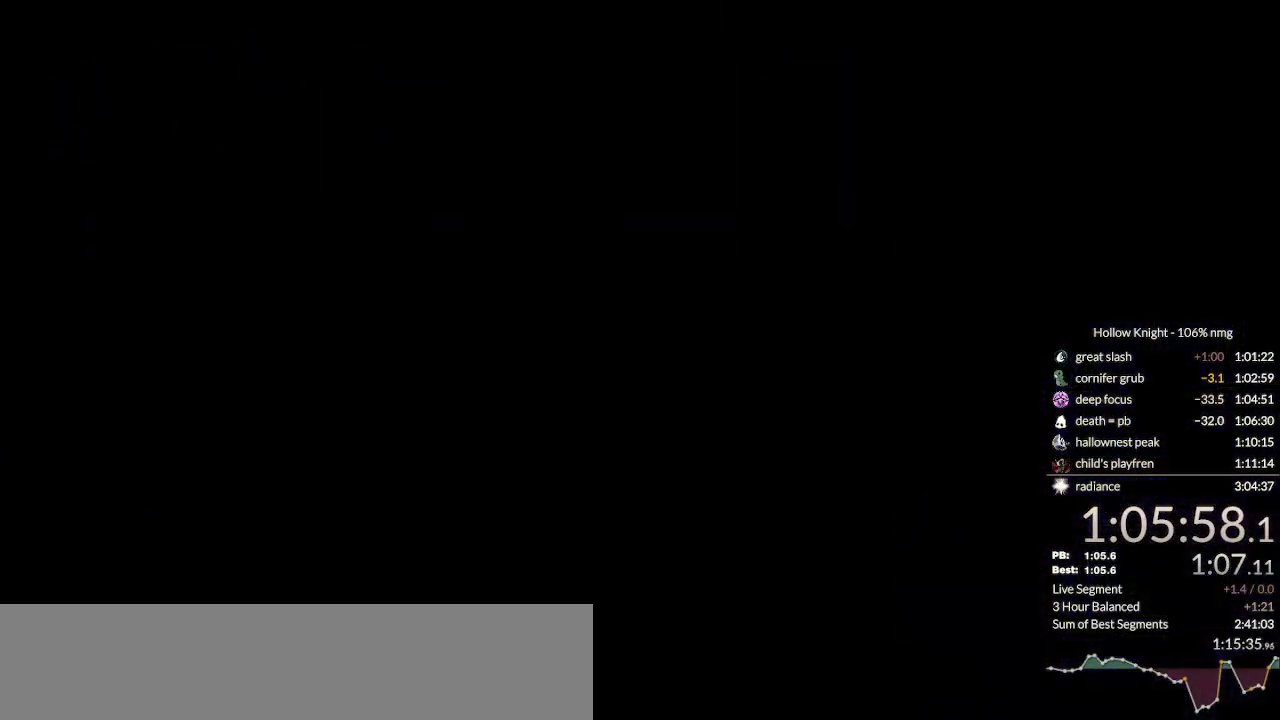
{"keys": ["down", "nail", "right"], "events": [[67, "jump", "up"], [67, "nail", "down"], [133, "dash", "up"], [467, "down", "down"]]}
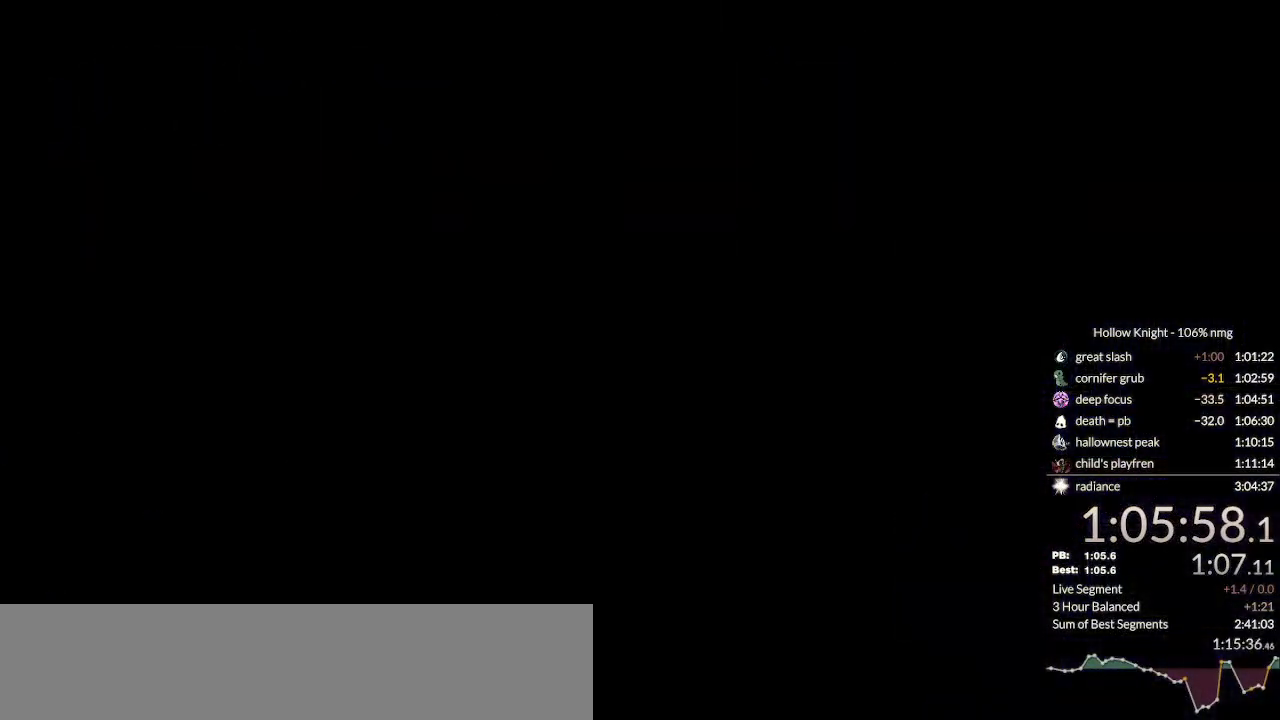
{"keys": ["down", "nail", "right"], "events": [[200, "dash", "down"], [300, "dash", "up"], [400, "dash", "down"], [467, "dash", "up"]]}
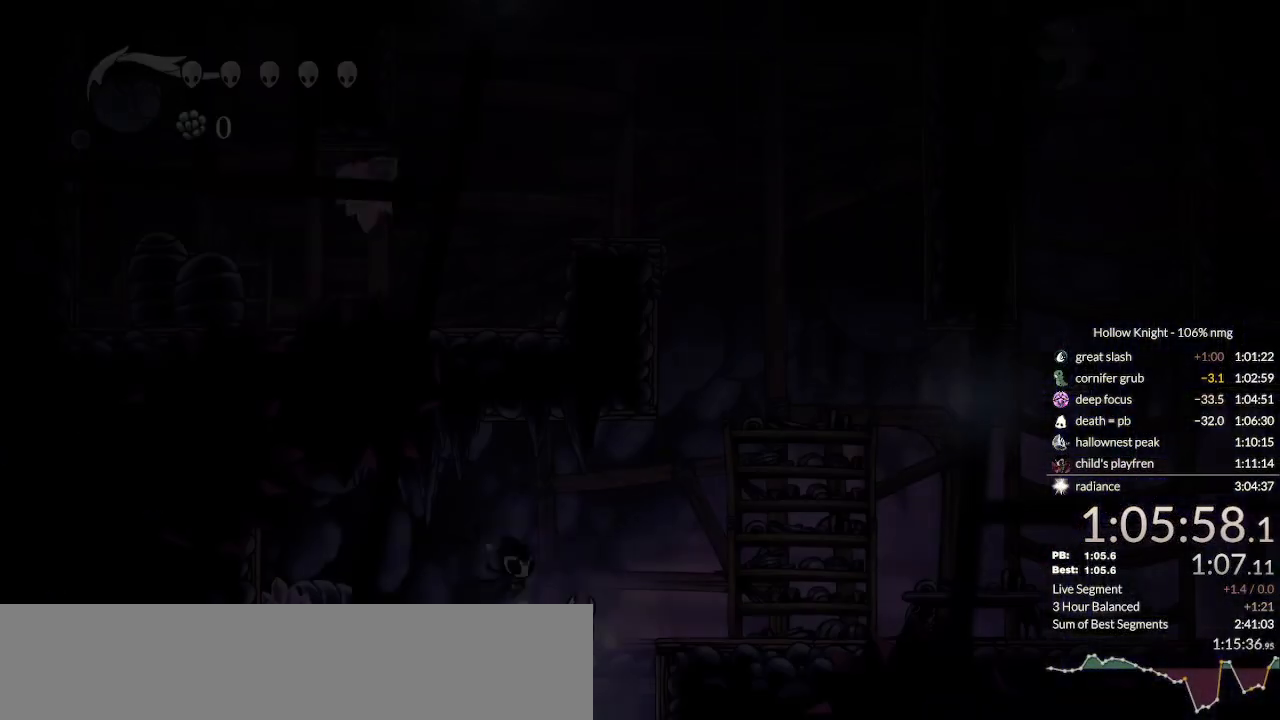
{"keys": ["down", "nail", "right"], "events": [[33, "dash", "down"], [133, "dash", "up"], [167, "dash", "down"], [300, "dash", "up"], [367, "dash", "down"], [467, "dash", "up"]]}
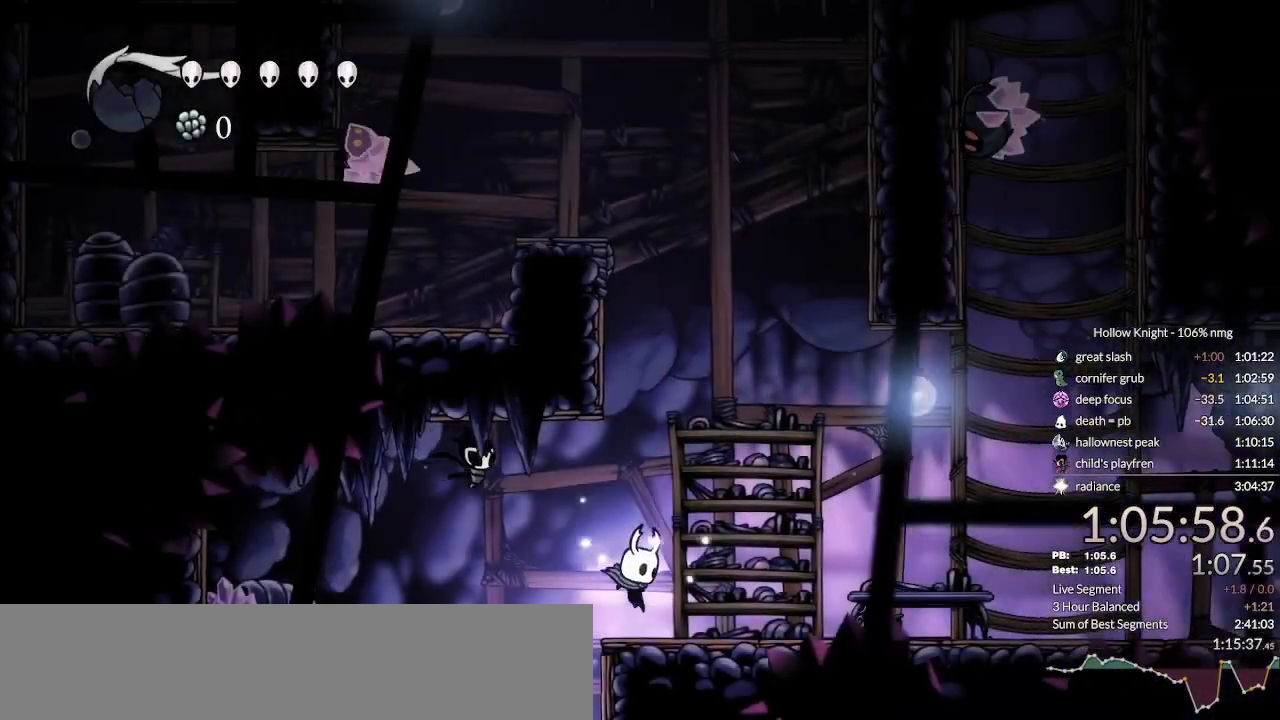
{"keys": ["dash", "down", "nail", "right"], "events": [[467, "dash", "down"]]}
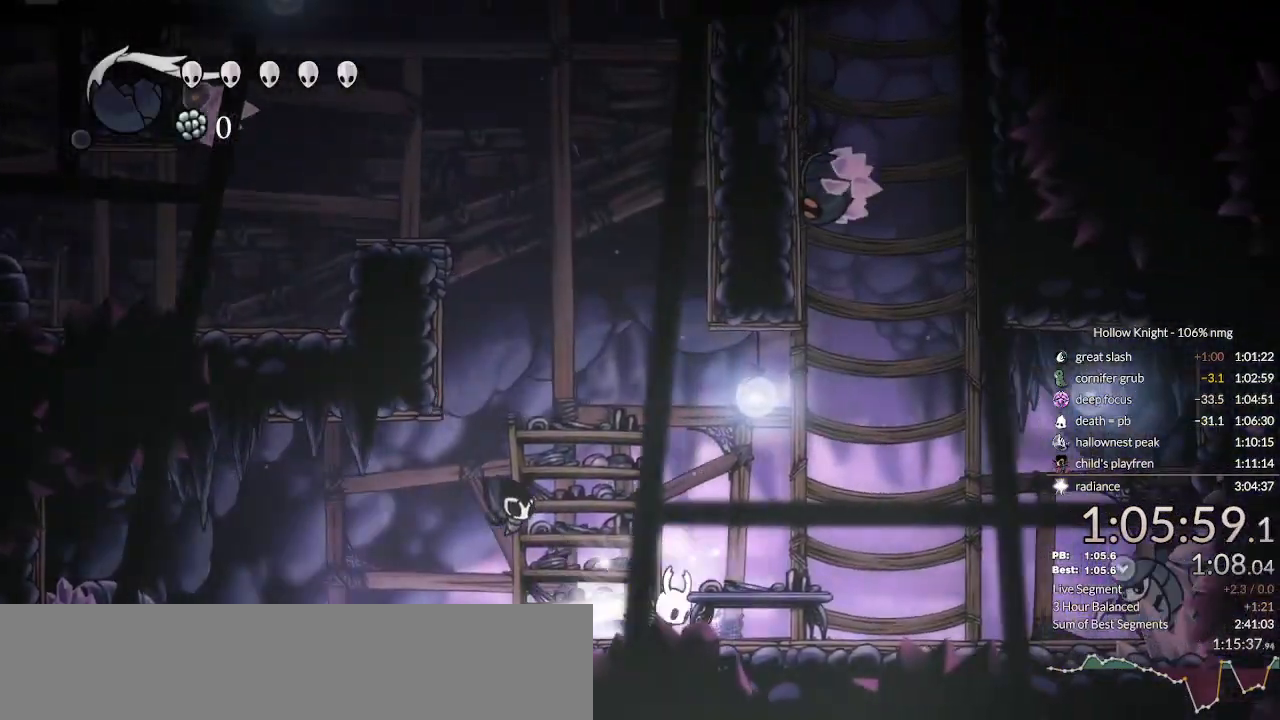
{"keys": ["down", "right", "up"]}
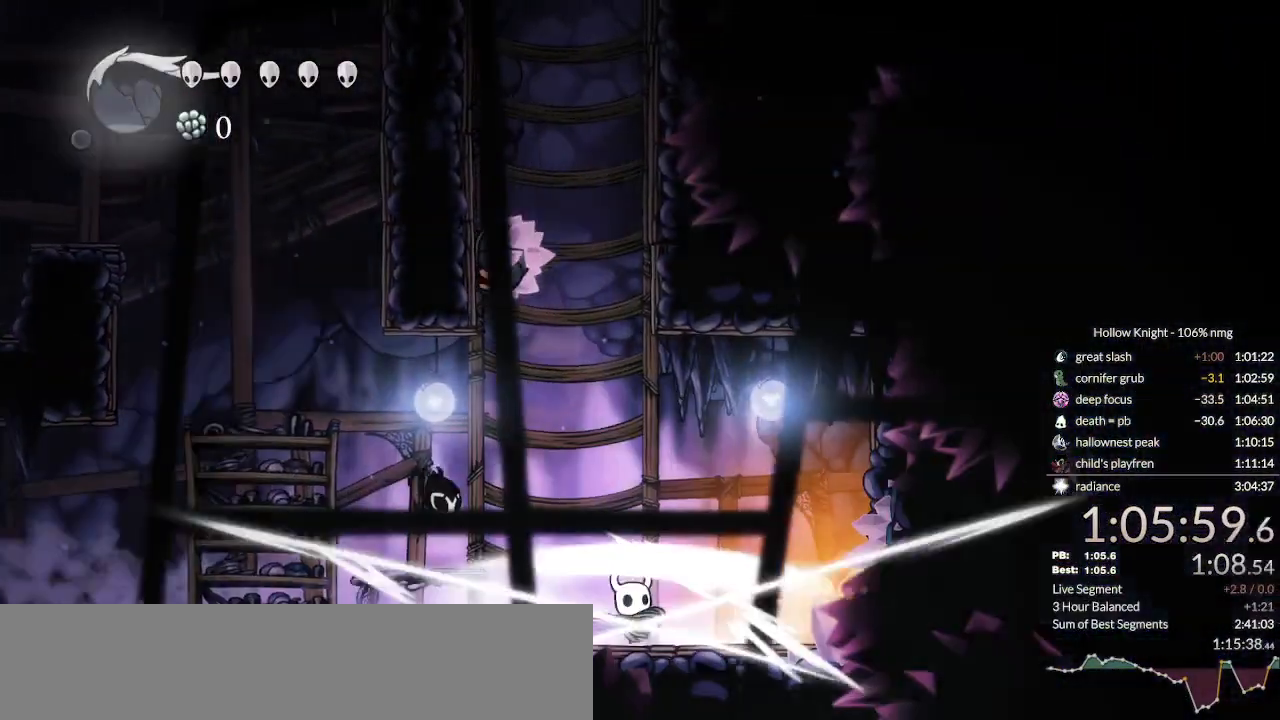
{"keys": ["down"]}
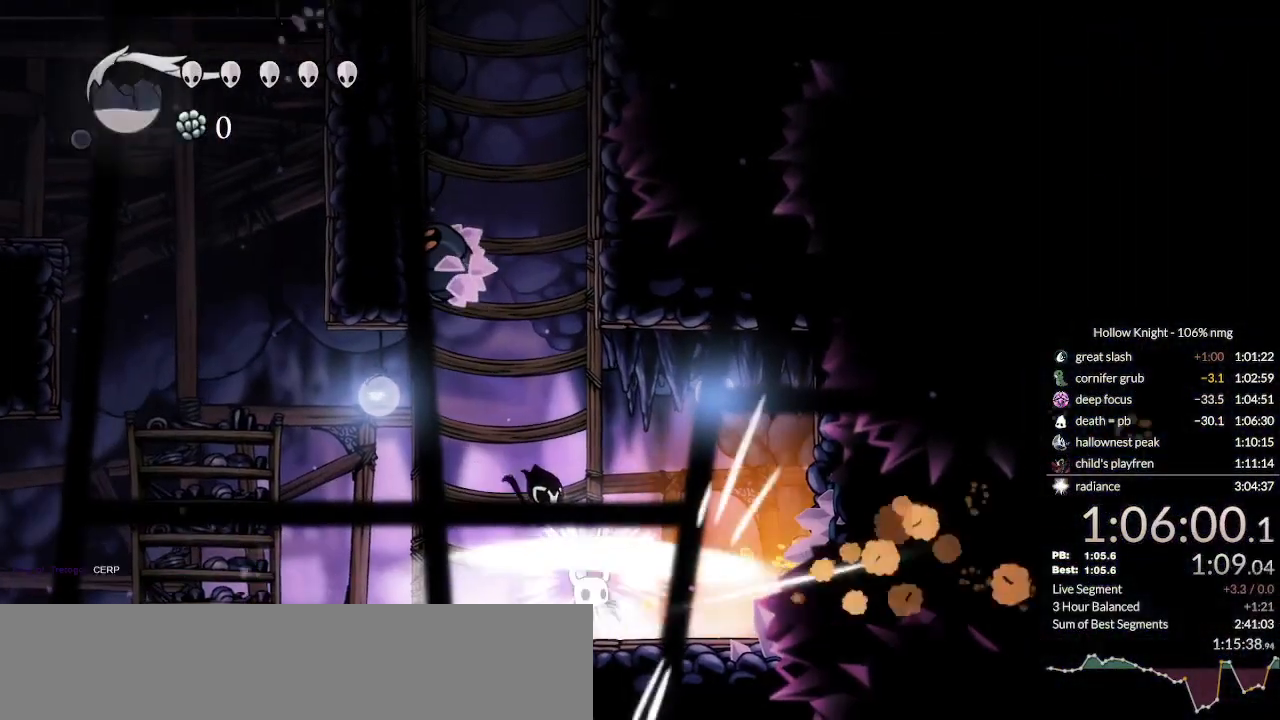
{"keys": ["right"]}
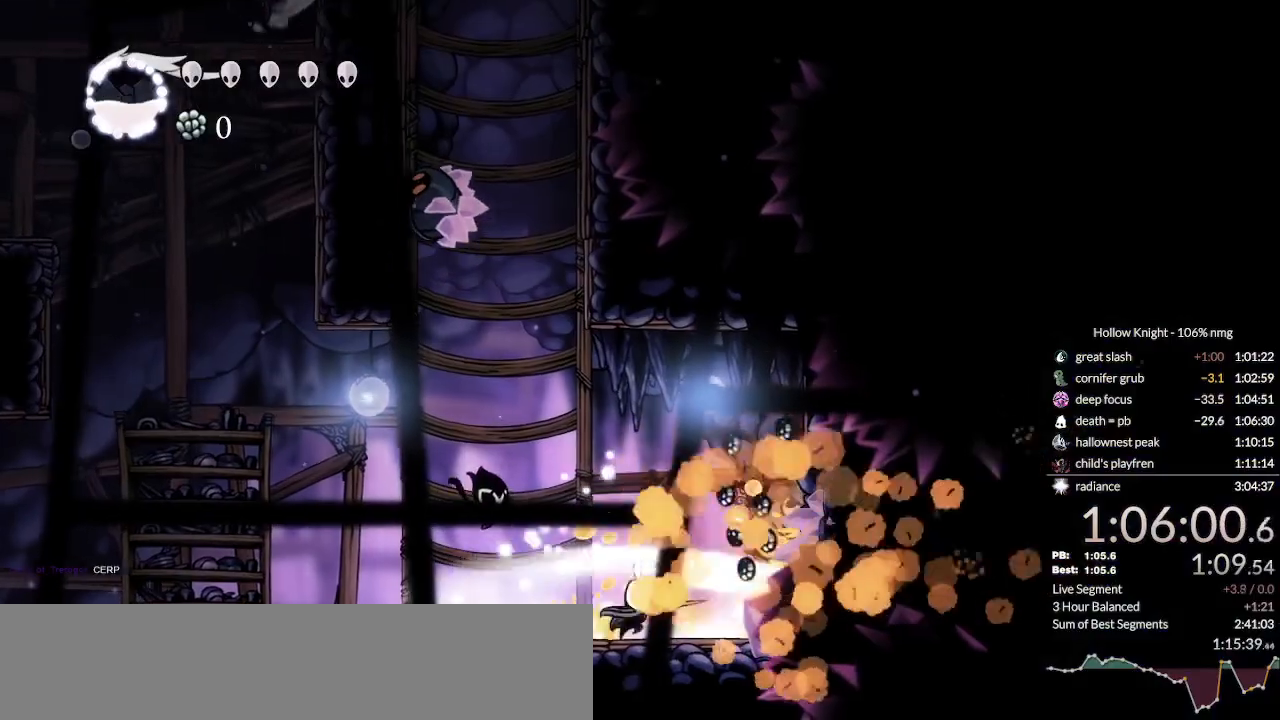
{"keys": ["jump", "left"]}
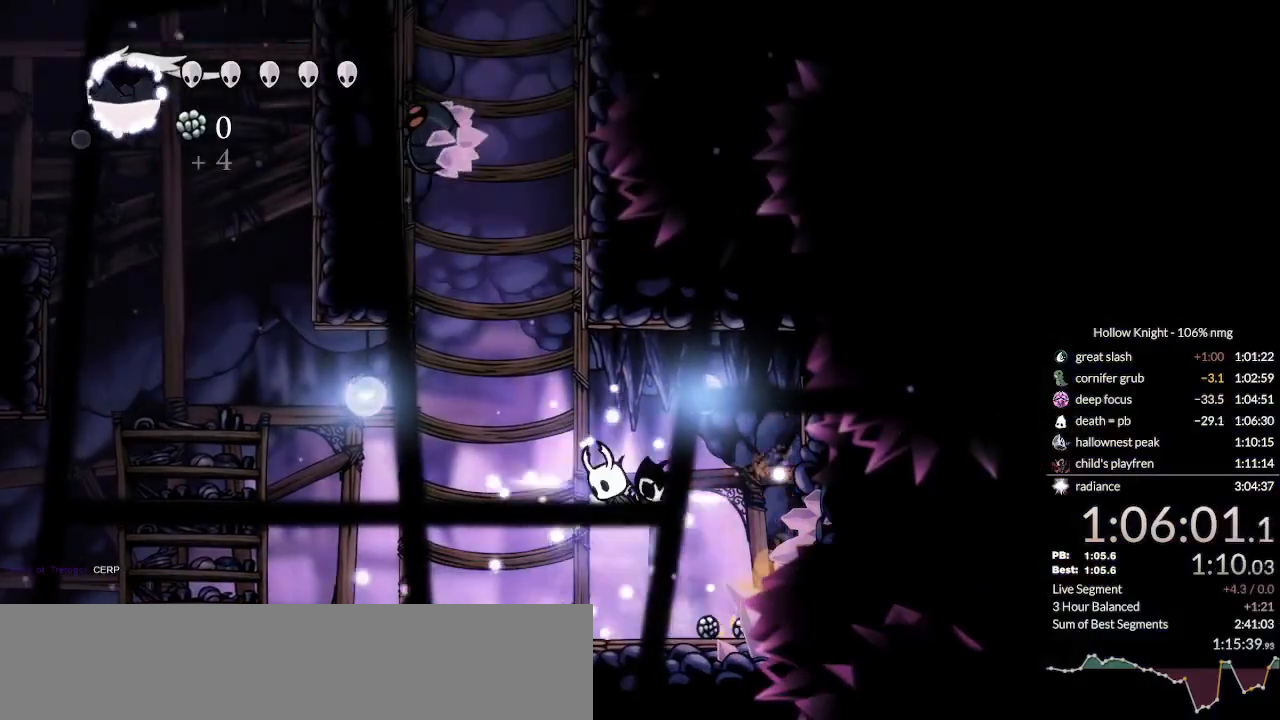
{"keys": ["jump", "left"], "events": [[167, "jump", "up"], [200, "jump", "down"]]}
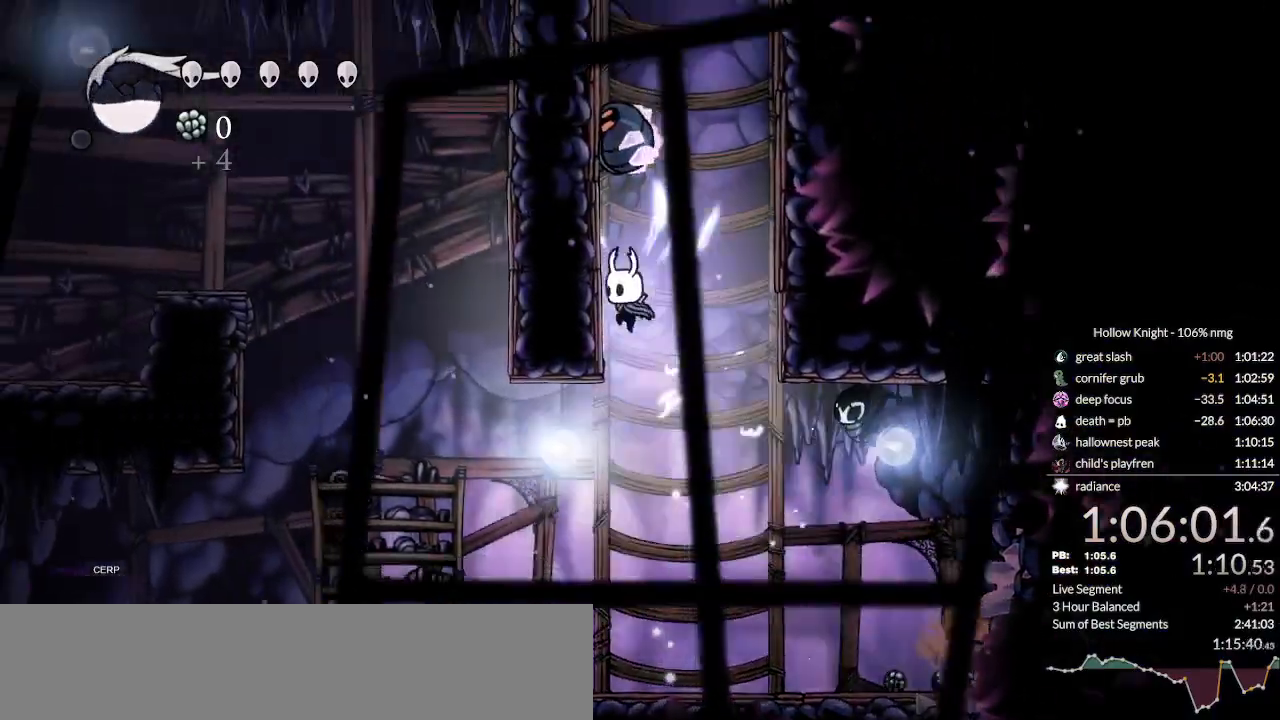
{"keys": ["right"], "events": [[67, "jump", "up"], [133, "jump", "down"], [133, "right", "down"], [167, "left", "up"], [500, "jump", "up"]]}
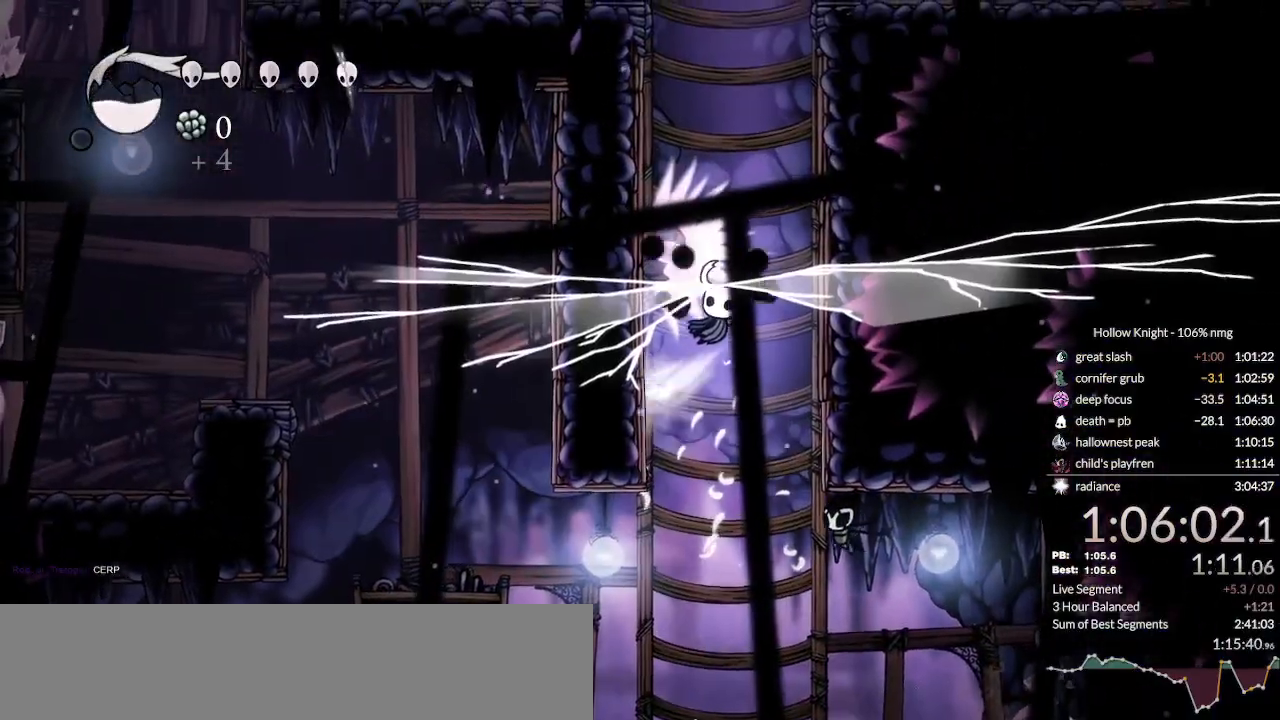
{"keys": ["jump", "right"], "events": [[367, "jump", "down"]]}
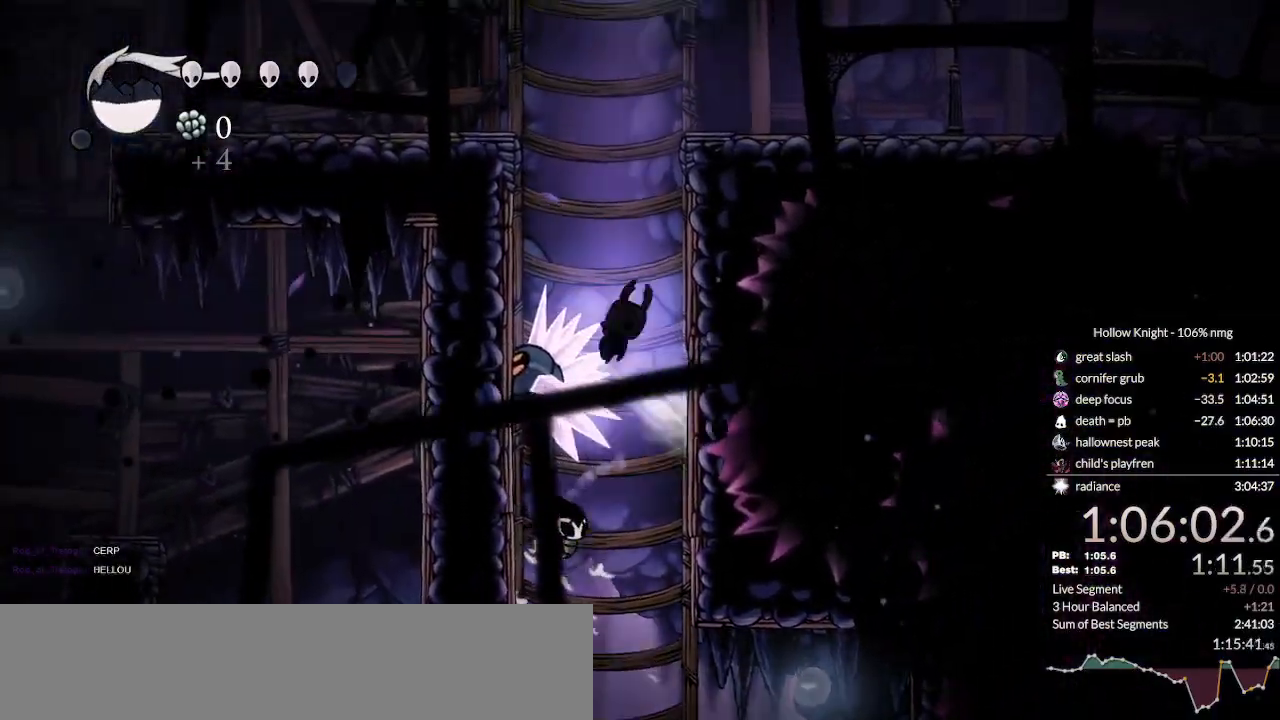
{"keys": ["jump", "right"], "events": [[167, "jump", "up"], [200, "jump", "down"]]}
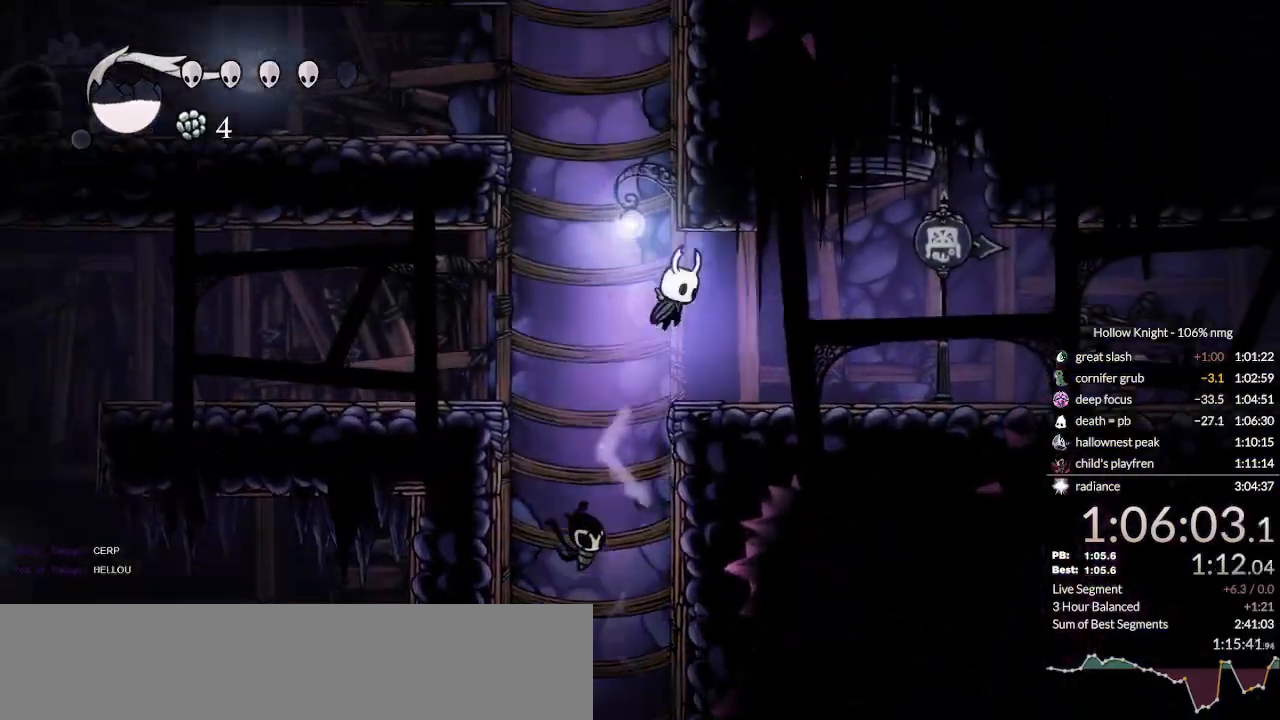
{"keys": [], "events": [[33, "jump", "up"], [300, "left", "down"], [300, "right", "up"], [433, "left", "up"]]}
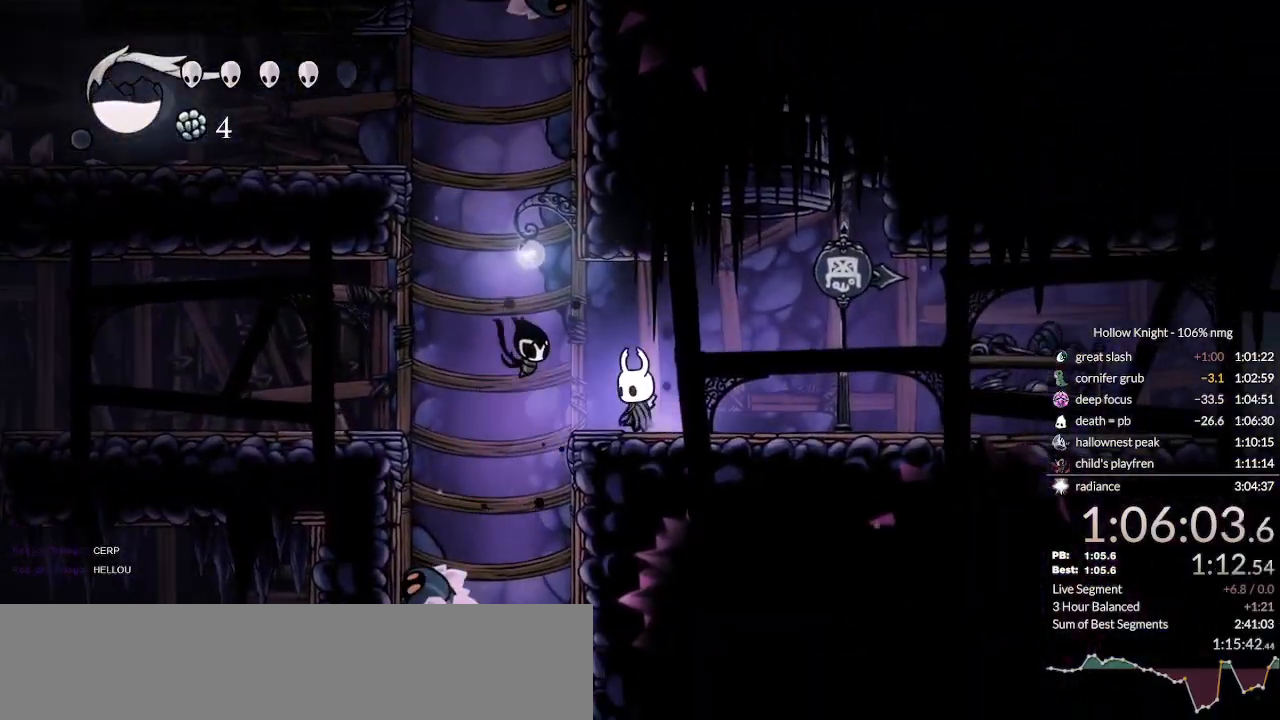
{"keys": ["down", "left"], "events": [[33, "down", "down"], [67, "left", "down"], [233, "jump", "down"], [367, "jump", "up"]]}
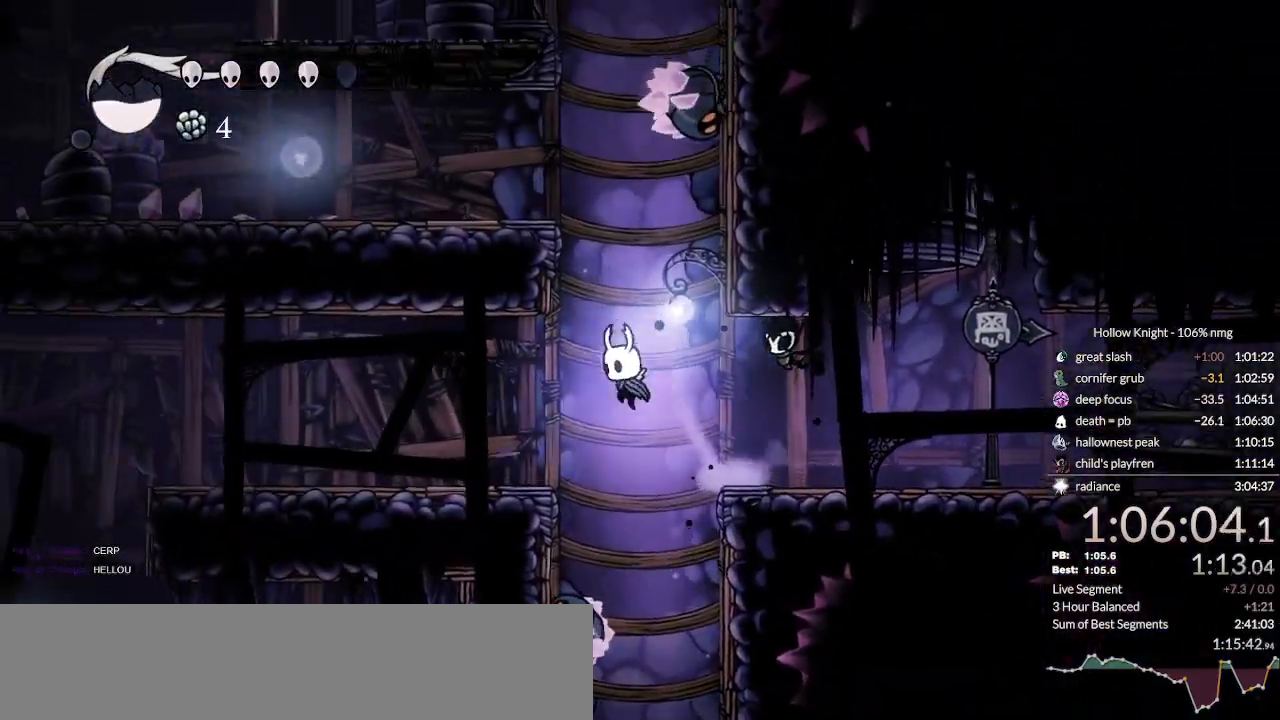
{"keys": ["down", "right"], "events": [[67, "left", "up"], [100, "nail", "down"], [200, "right", "down"], [367, "nail", "up"]]}
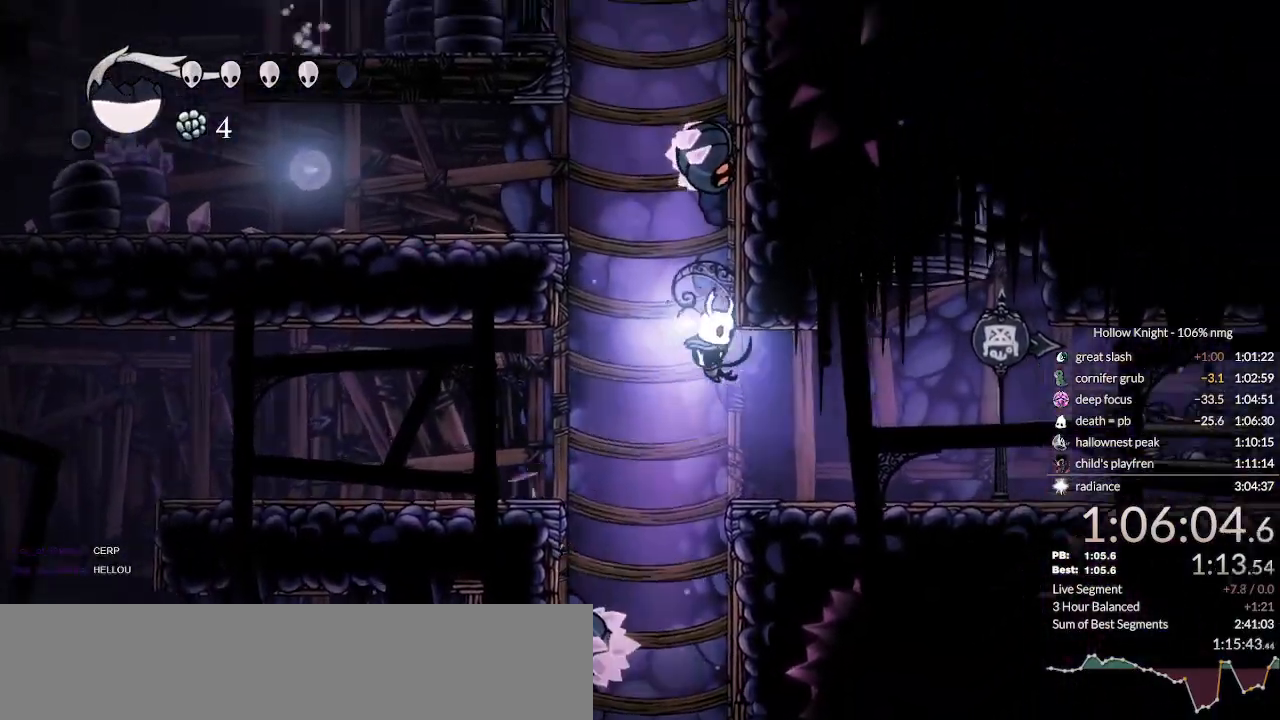
{"keys": ["jump", "left", "up"], "events": [[67, "down", "up"], [233, "right", "up"], [300, "left", "down"], [400, "jump", "down"], [400, "up", "down"]]}
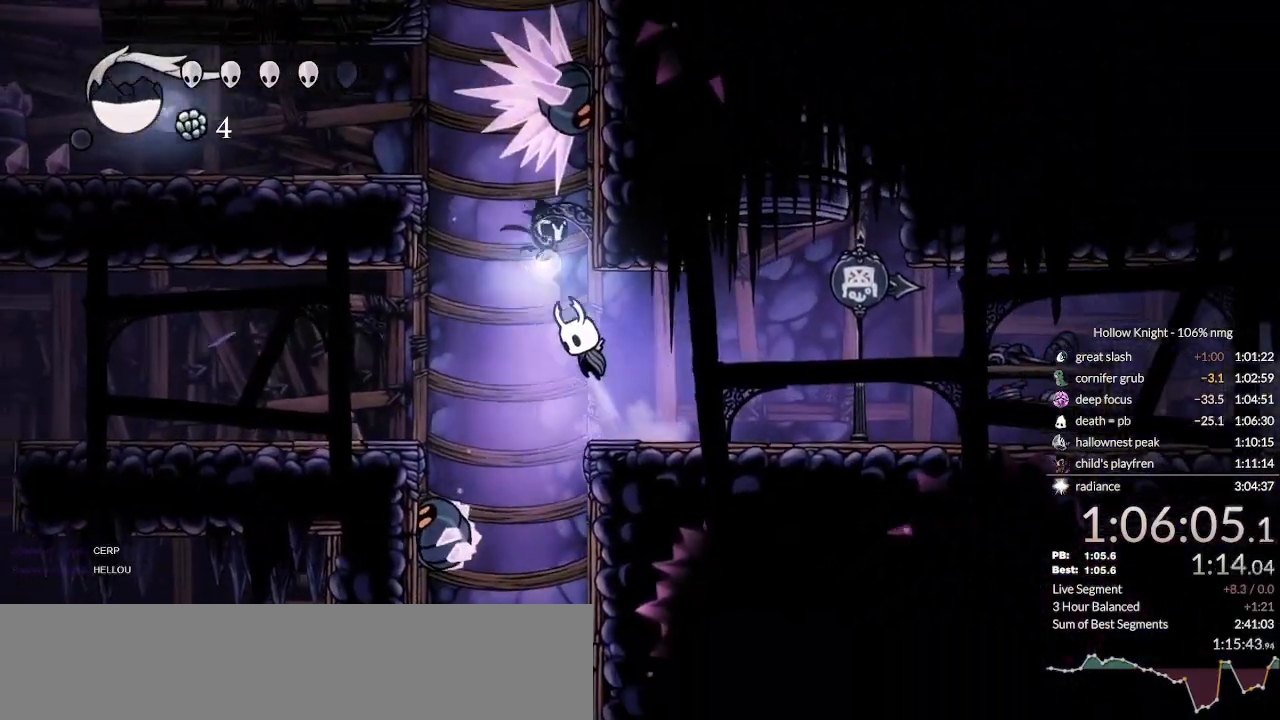
{"keys": ["right", "up"], "events": [[33, "right", "down"], [100, "left", "up"], [133, "nail", "down"], [167, "jump", "up"], [267, "nail", "up"]]}
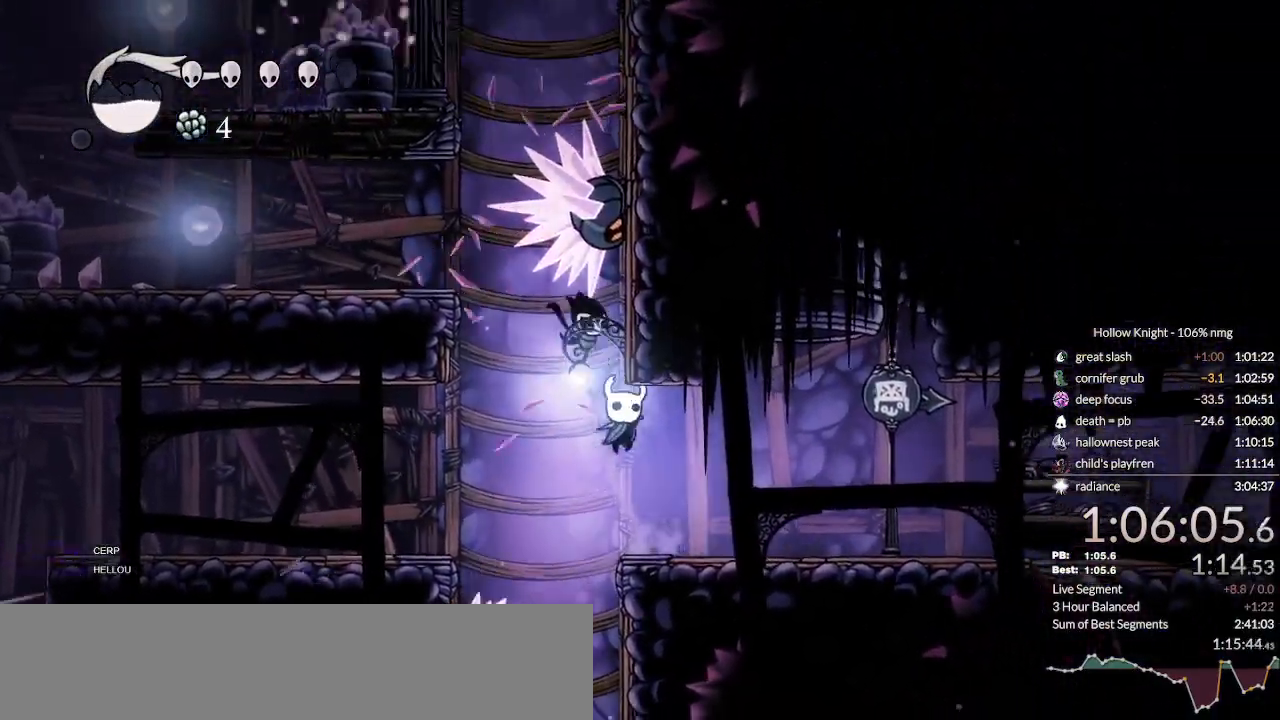
{"keys": ["jump", "left", "up"], "events": [[100, "up", "up"], [167, "left", "down"], [167, "right", "up"], [267, "left", "up"], [333, "left", "down"], [367, "jump", "down"], [433, "up", "down"]]}
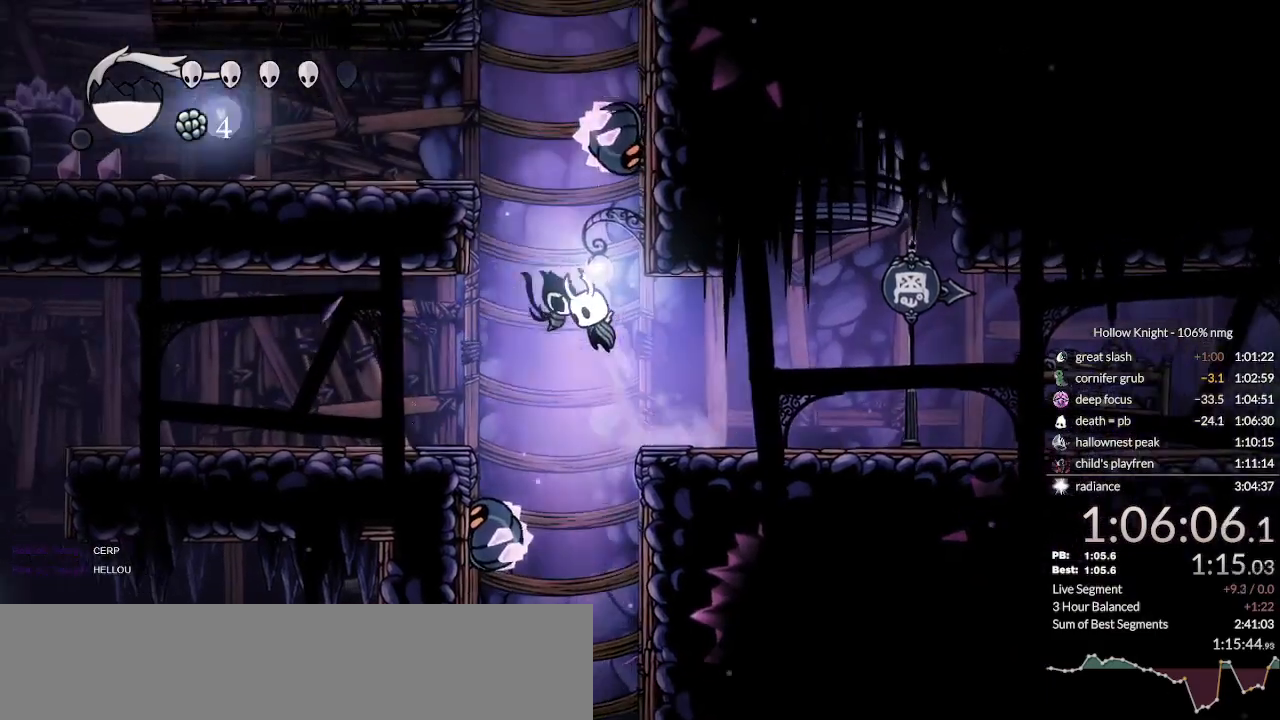
{"keys": ["right", "up"], "events": [[33, "jump", "up"], [33, "left", "up"], [33, "right", "down"], [67, "nail", "down"], [200, "nail", "up"]]}
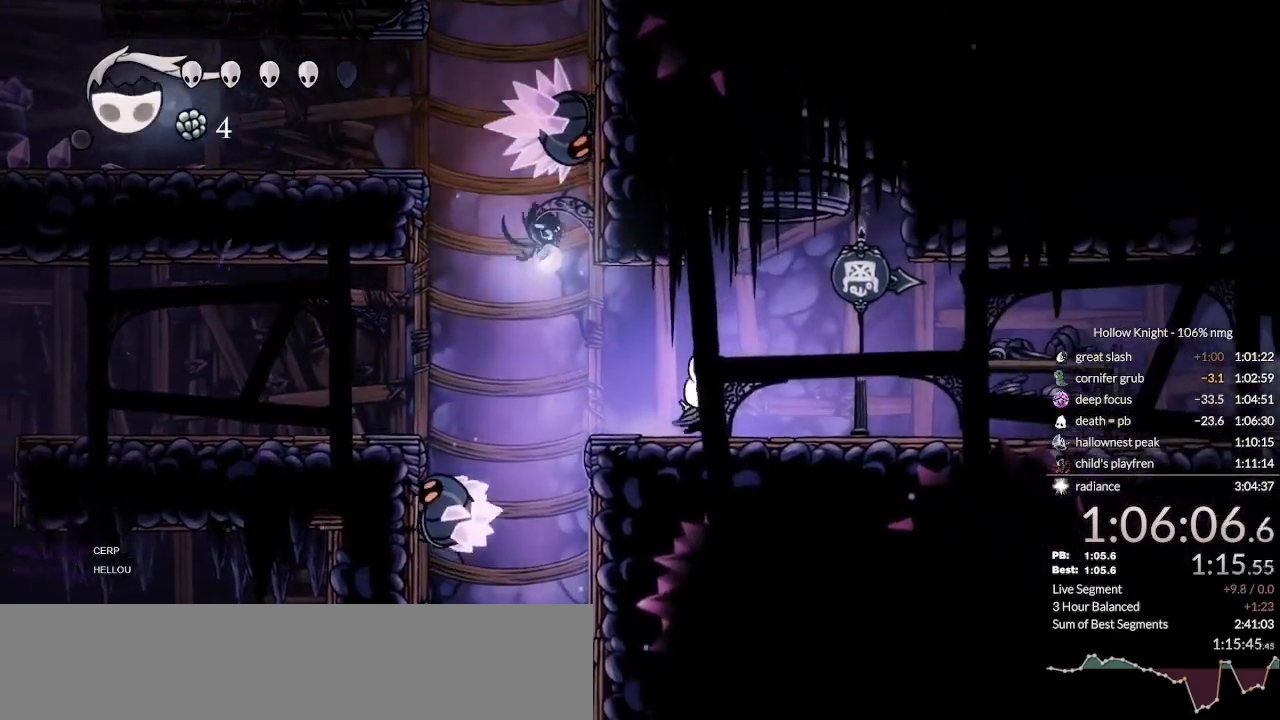
{"keys": ["cdash"], "events": [[33, "right", "up"], [100, "up", "up"], [300, "cdash", "down"]]}
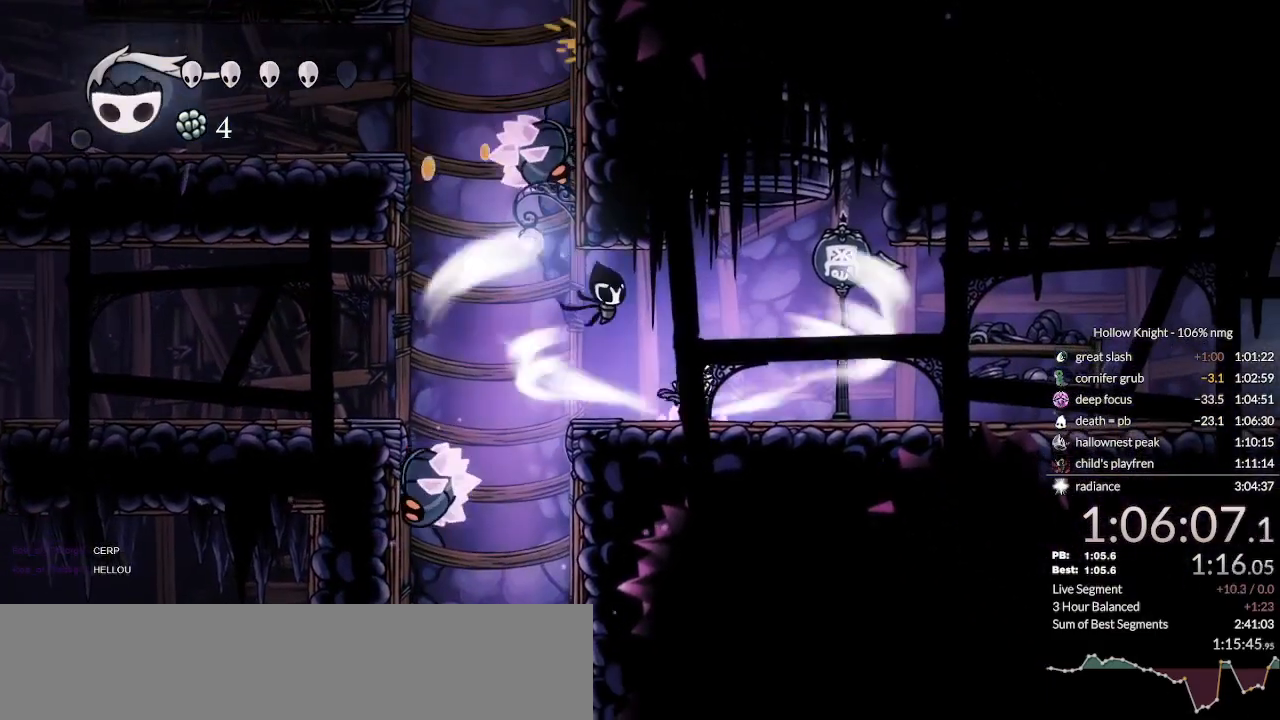
{"keys": ["cdash"], "events": []}
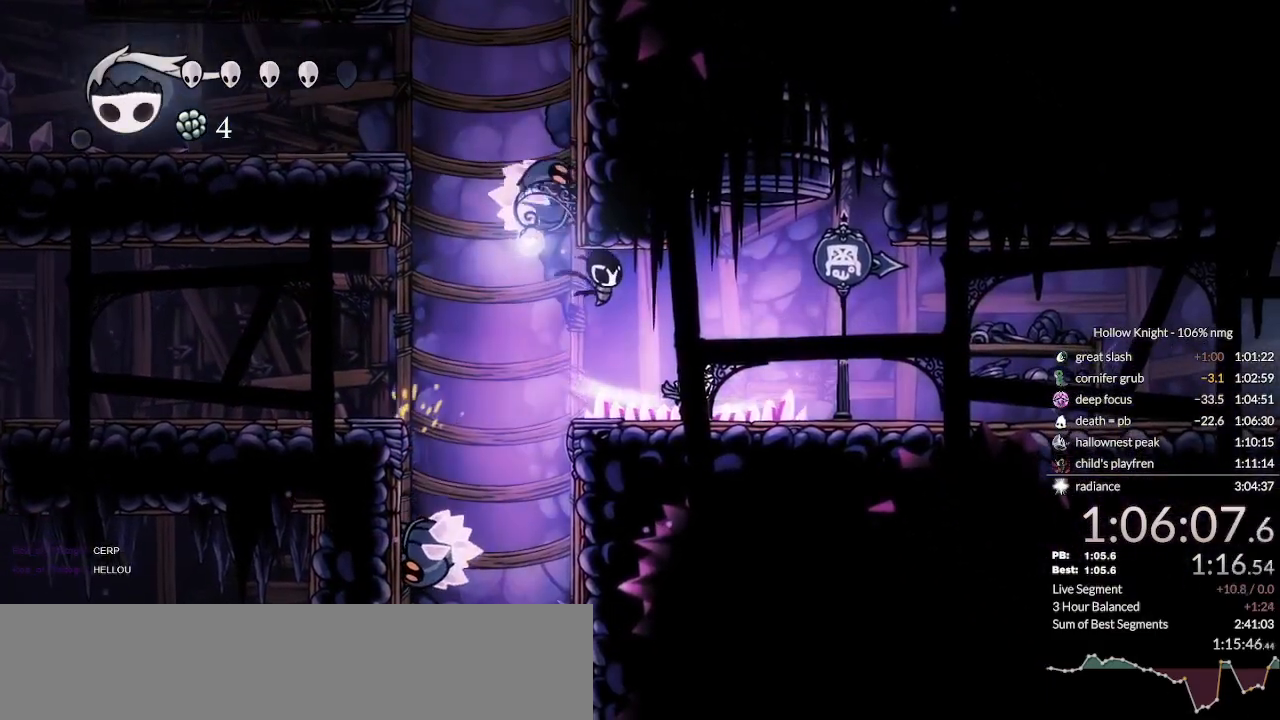
{"keys": [], "events": [[167, "cdash", "up"]]}
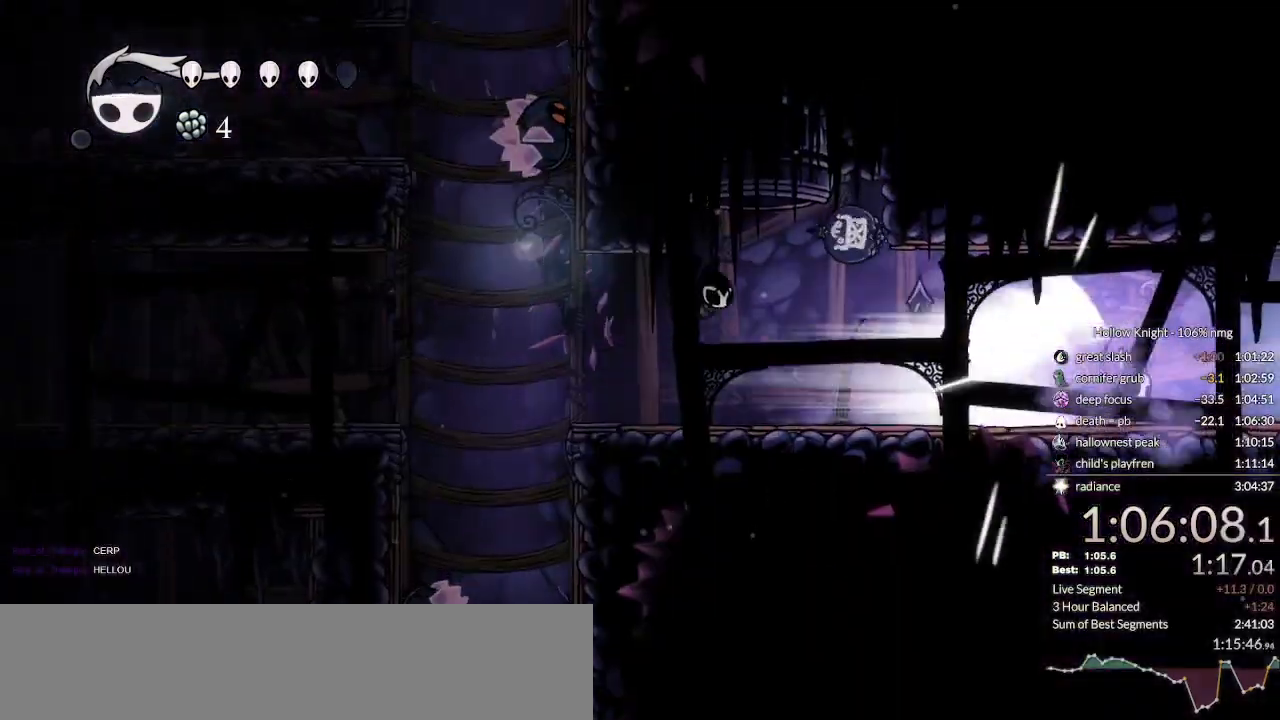
{"keys": [], "events": []}
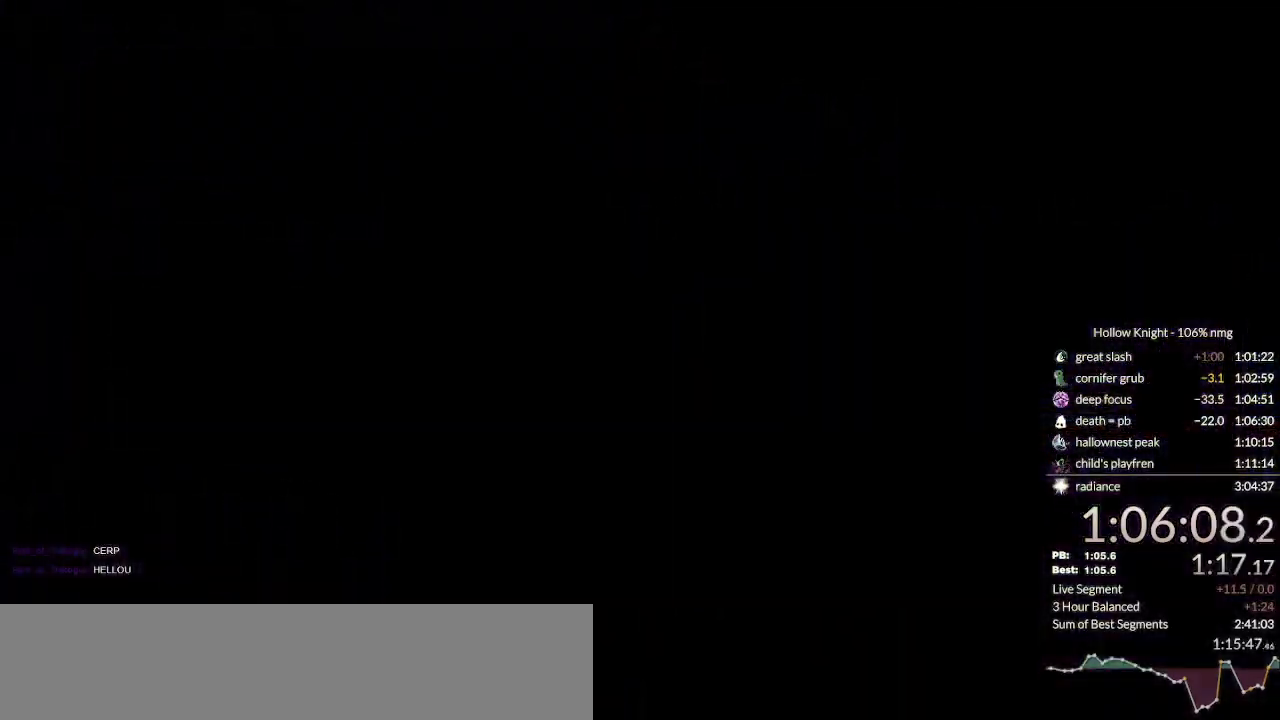
{"keys": [], "events": []}
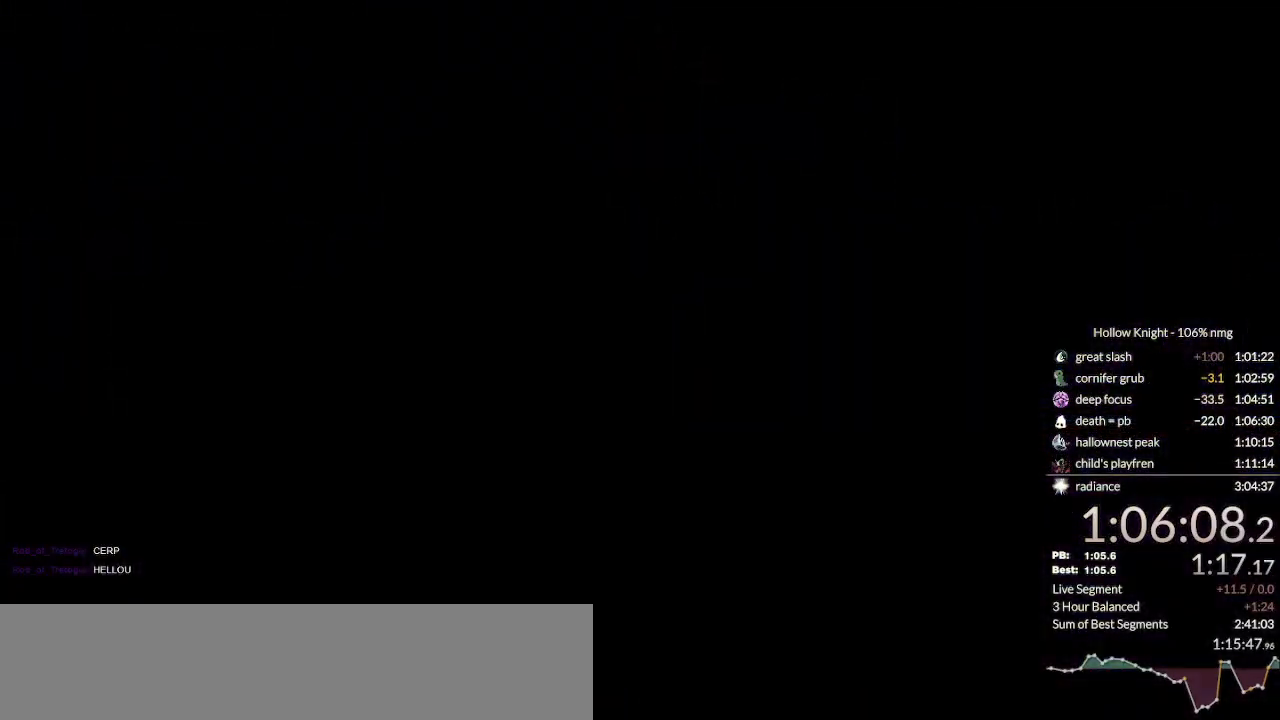
{"keys": [], "events": []}